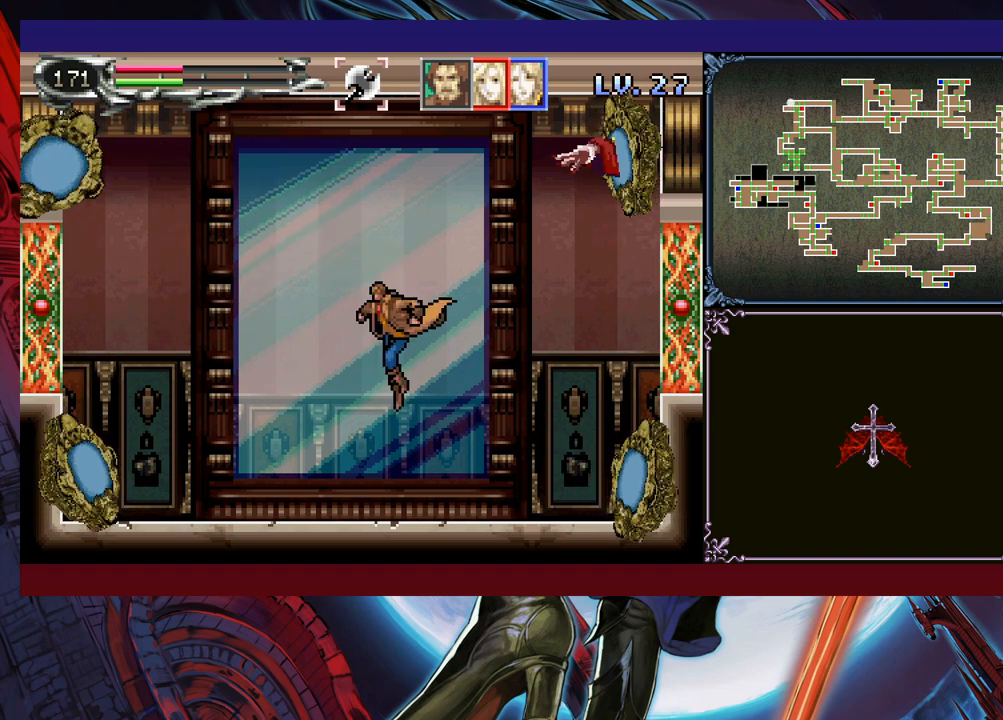
Gameplay with a controller (Xbox layout); each line is a JSON object with the inputs held at the frame after it. "events" lists button and stick changes between this image and that frame as [ms after this image, input, new state], when the widget could be followed in between. Not read: L2 R2 R3 right_stick.
{"buttons": [], "left_stick": "left", "events": [[50, "B", "up"]]}
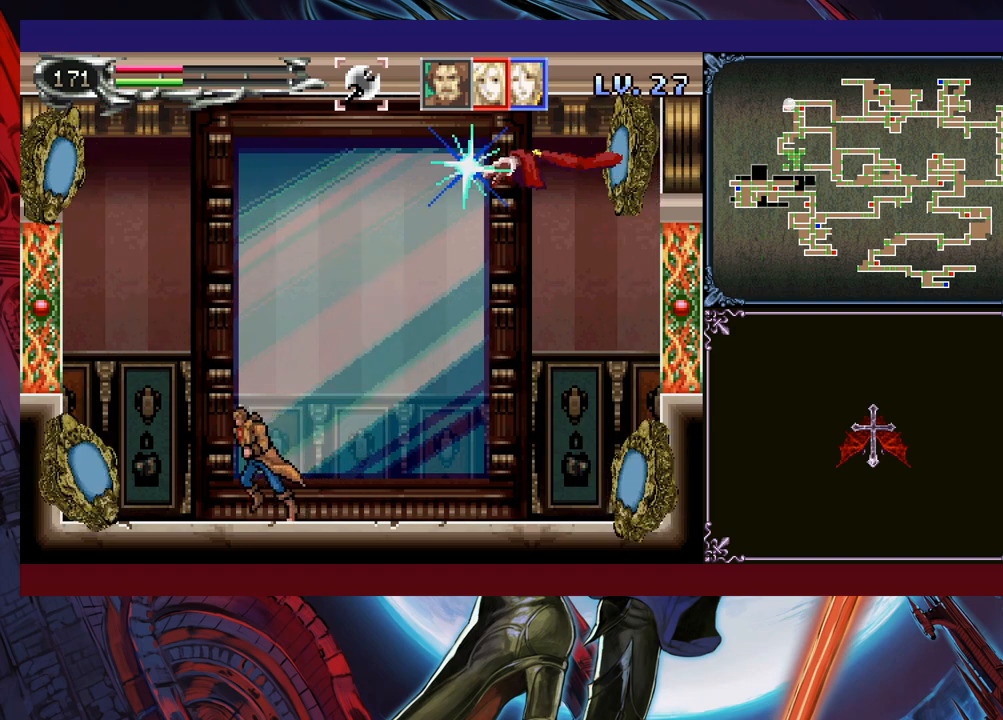
{"buttons": [], "left_stick": "down-left", "events": [[350, "left_stick", "down-left"], [450, "B", "down"], [500, "B", "up"]]}
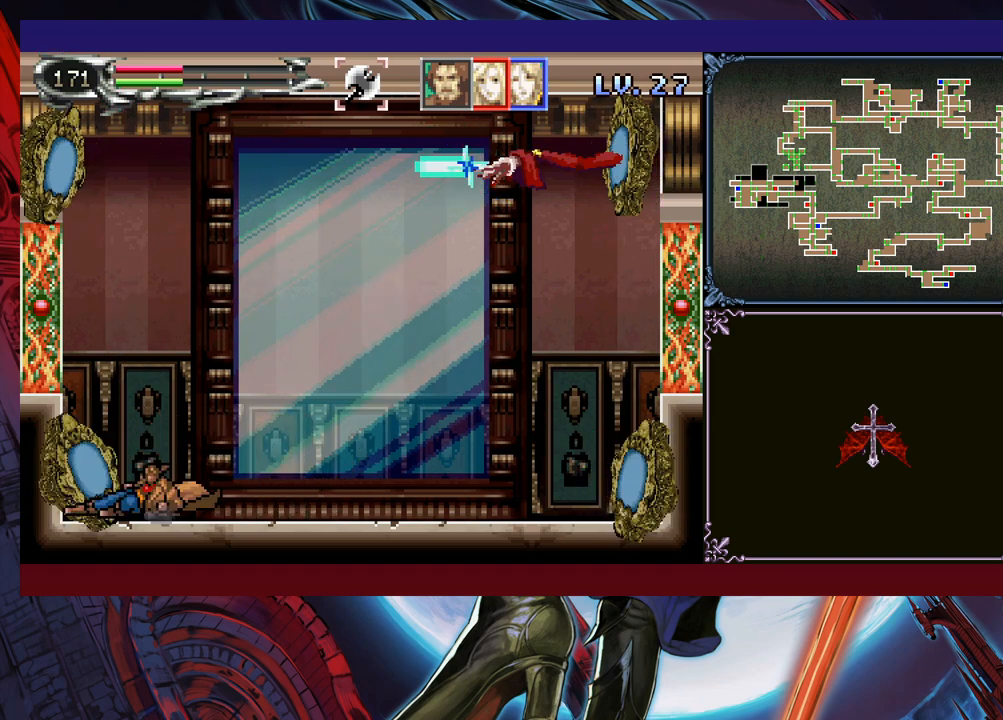
{"buttons": [], "left_stick": "down-left", "events": [[33, "B", "down"], [100, "B", "up"], [150, "B", "down"], [233, "B", "up"], [283, "B", "down"], [350, "B", "up"], [400, "B", "down"], [450, "B", "up"]]}
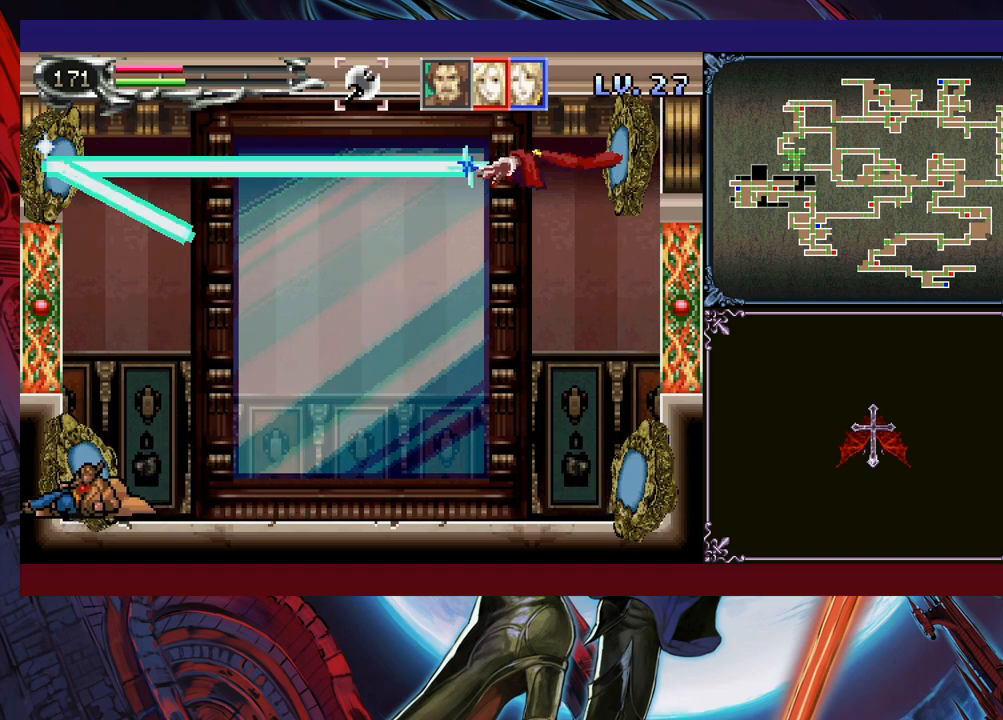
{"buttons": [], "left_stick": "down-left", "events": [[33, "B", "down"], [100, "B", "up"], [150, "B", "down"], [200, "B", "up"], [283, "B", "down"], [350, "B", "up"], [433, "B", "down"], [483, "B", "up"]]}
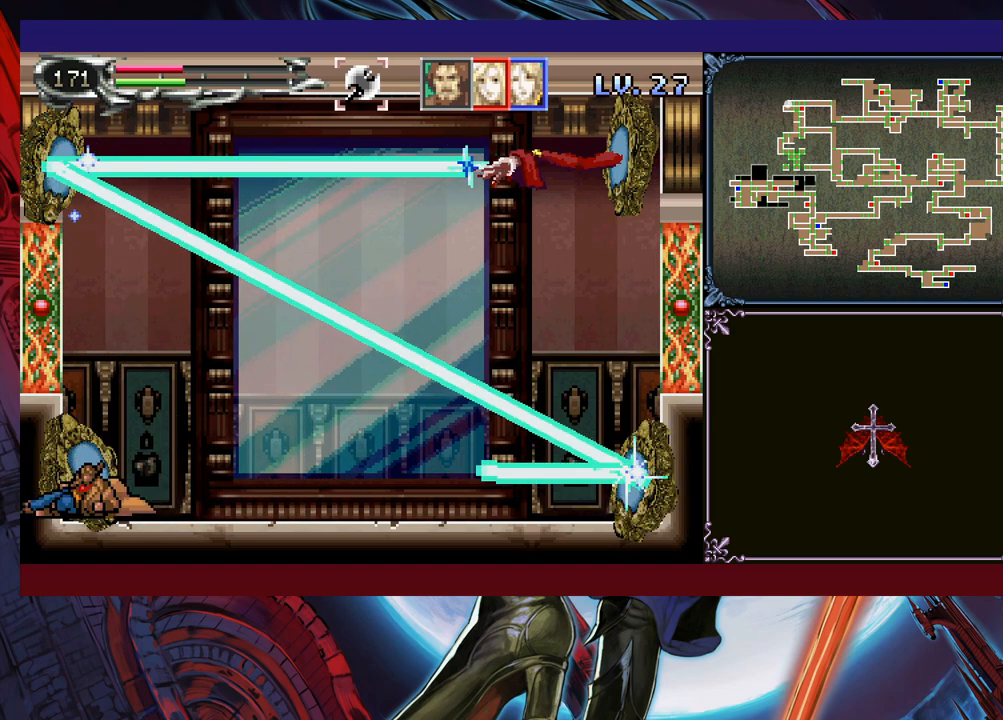
{"buttons": ["B"], "left_stick": "down-left", "events": [[50, "B", "down"], [133, "B", "up"], [183, "B", "down"], [250, "B", "up"], [333, "B", "down"], [400, "B", "up"], [450, "B", "down"]]}
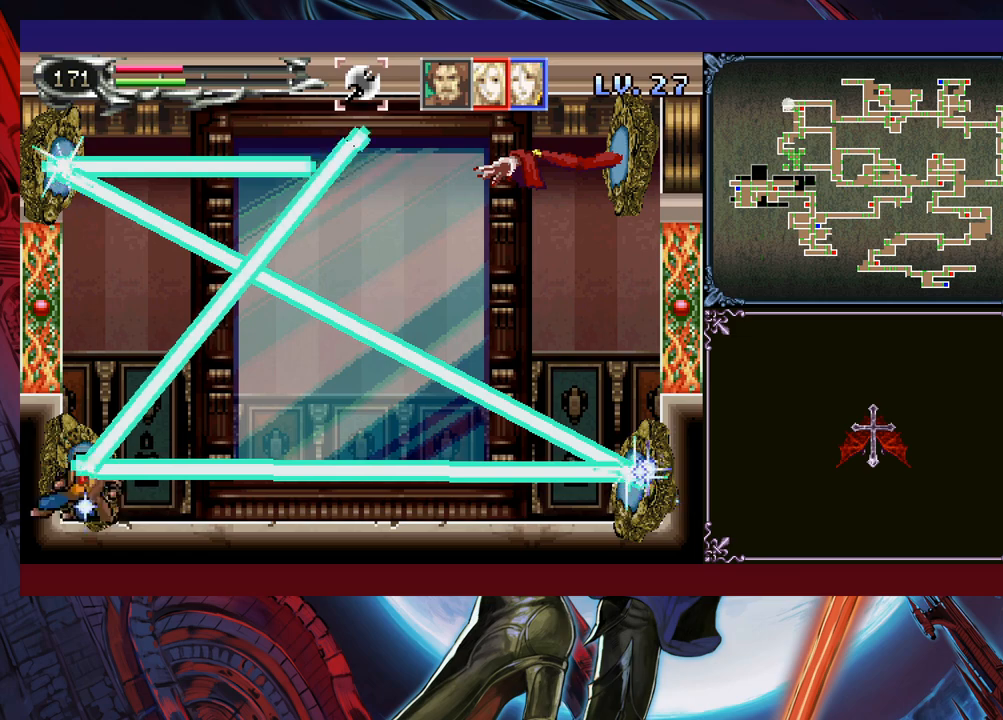
{"buttons": ["B"], "left_stick": "down-left", "events": [[33, "B", "up"], [100, "B", "down"], [183, "B", "up"], [233, "B", "down"], [300, "B", "up"], [383, "B", "down"], [450, "B", "up"], [500, "B", "down"]]}
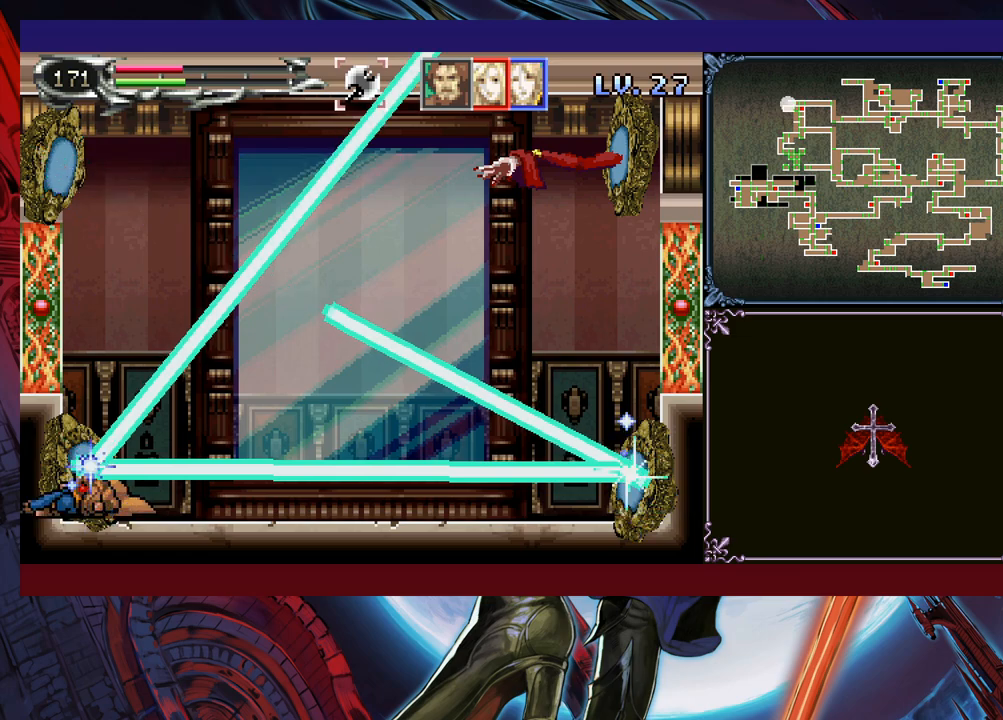
{"buttons": [], "left_stick": "down-left", "events": [[50, "B", "up"], [133, "B", "down"], [150, "B", "up"], [200, "B", "down"], [250, "B", "up"], [300, "B", "down"], [350, "B", "up"], [400, "B", "down"], [500, "B", "up"]]}
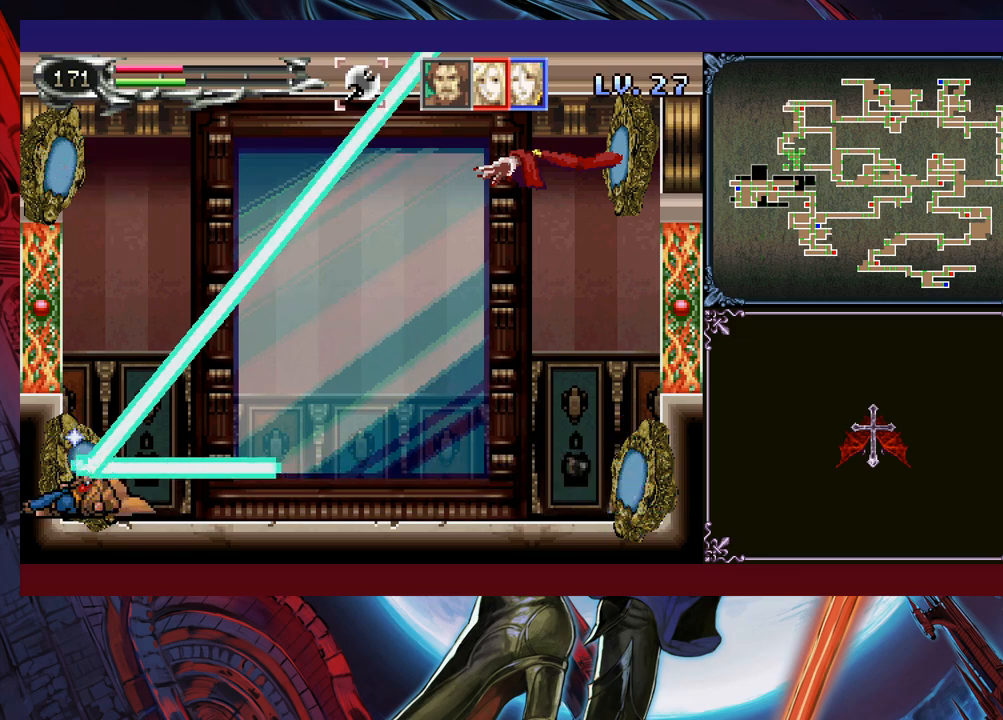
{"buttons": [], "left_stick": "up-left", "events": [[383, "left_stick", "right"], [483, "left_stick", "up-left"]]}
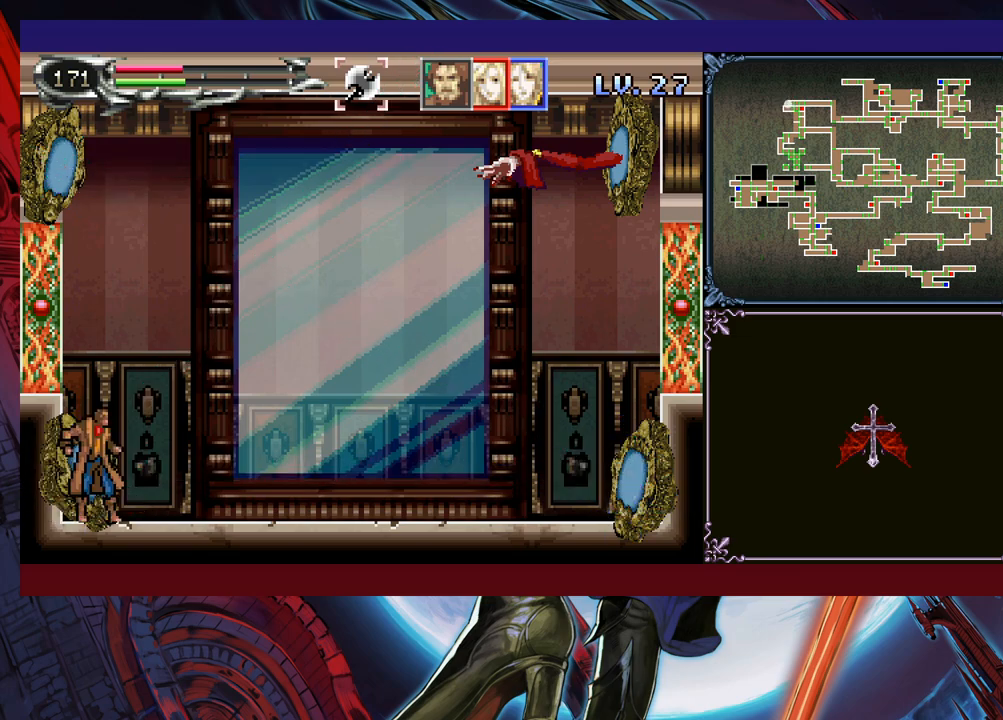
{"buttons": [], "left_stick": "center", "events": [[33, "left_stick", "right"], [100, "left_stick", "up-left"], [150, "left_stick", "down-right"], [350, "left_stick", "center"], [400, "left_stick", "down-right"], [450, "left_stick", "center"]]}
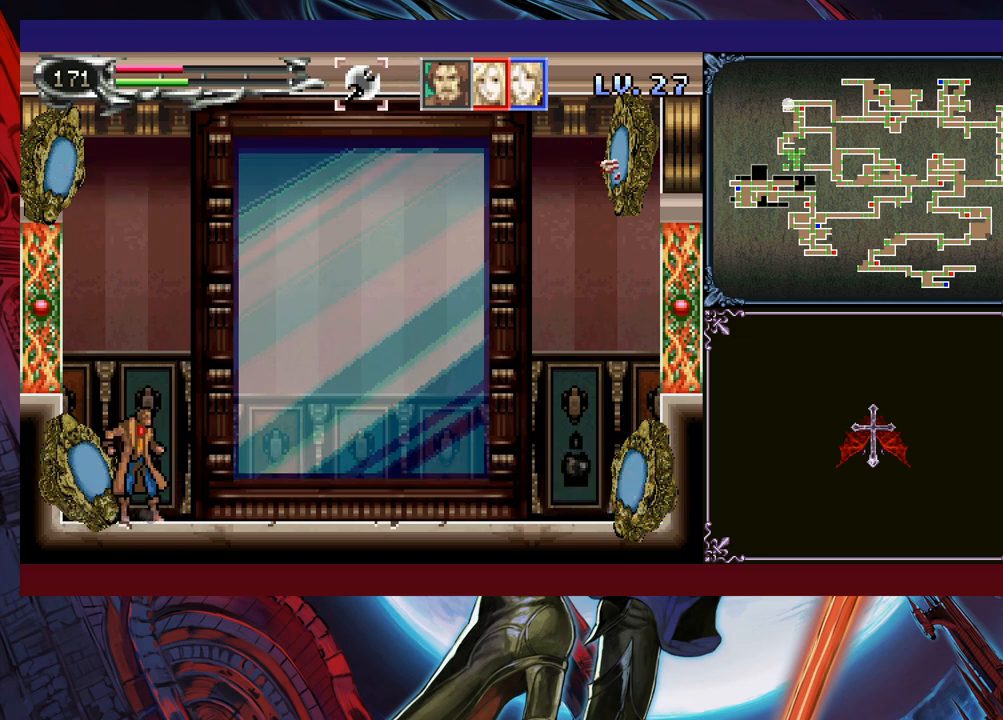
{"buttons": [], "left_stick": "left", "events": [[33, "left_stick", "down-right"], [100, "left_stick", "down-left"], [150, "left_stick", "down-right"], [233, "left_stick", "left"], [283, "left_stick", "down"], [350, "left_stick", "left"], [400, "left_stick", "center"], [483, "left_stick", "left"]]}
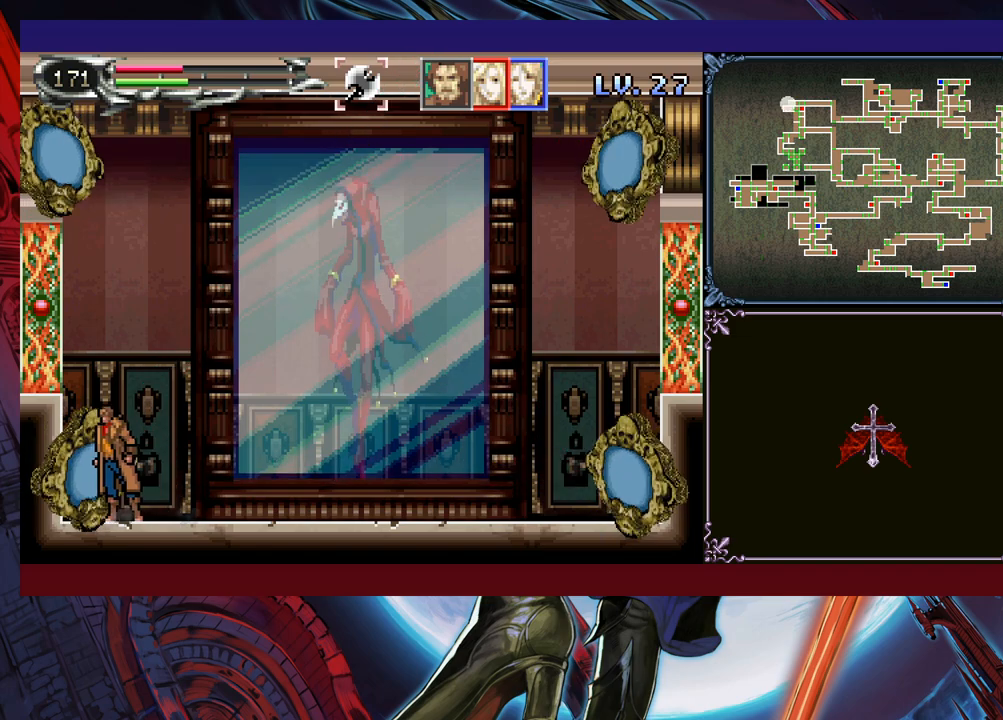
{"buttons": [], "left_stick": "down-right", "events": [[50, "left_stick", "right"], [150, "left_stick", "left"], [200, "left_stick", "down-right"], [283, "left_stick", "left"], [350, "left_stick", "down-right"], [433, "left_stick", "left"], [500, "left_stick", "down-right"]]}
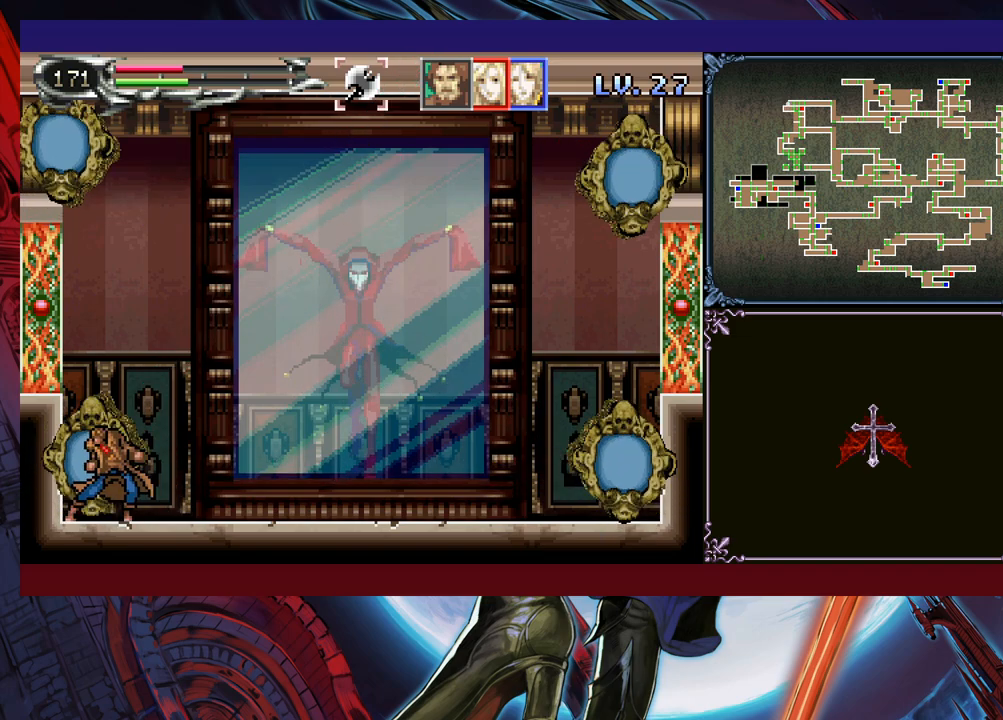
{"buttons": [], "left_stick": "right", "events": [[50, "left_stick", "left"], [133, "left_stick", "down-right"], [200, "left_stick", "left"], [250, "left_stick", "down"], [333, "left_stick", "center"], [400, "left_stick", "right"]]}
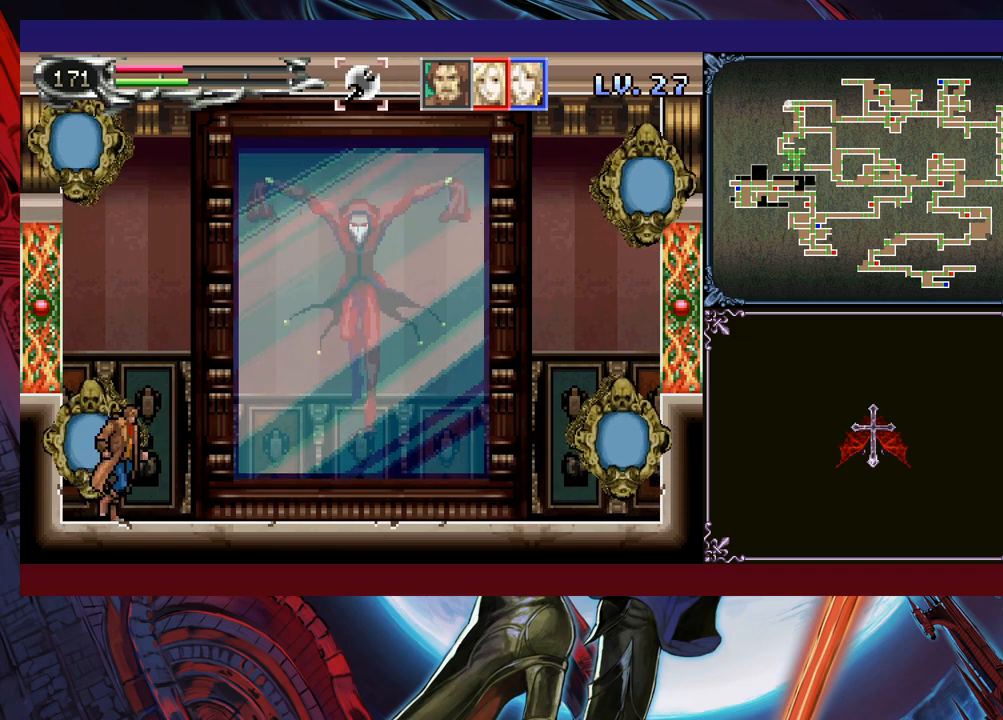
{"buttons": [], "left_stick": "center", "events": [[333, "left_stick", "center"]]}
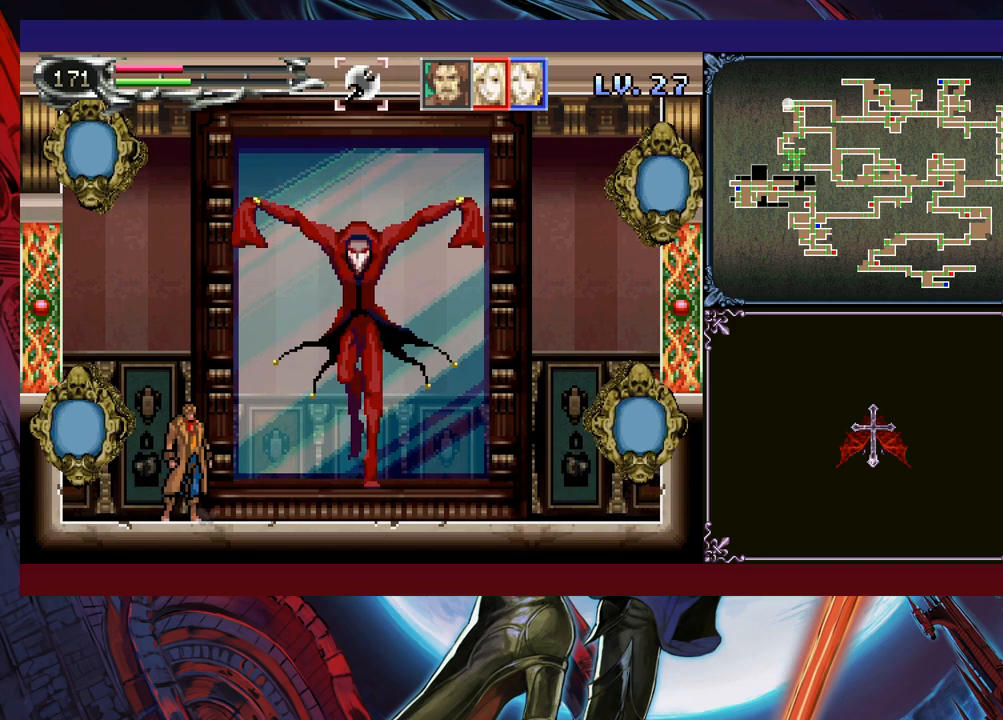
{"buttons": [], "left_stick": "right", "events": [[100, "left_stick", "right"]]}
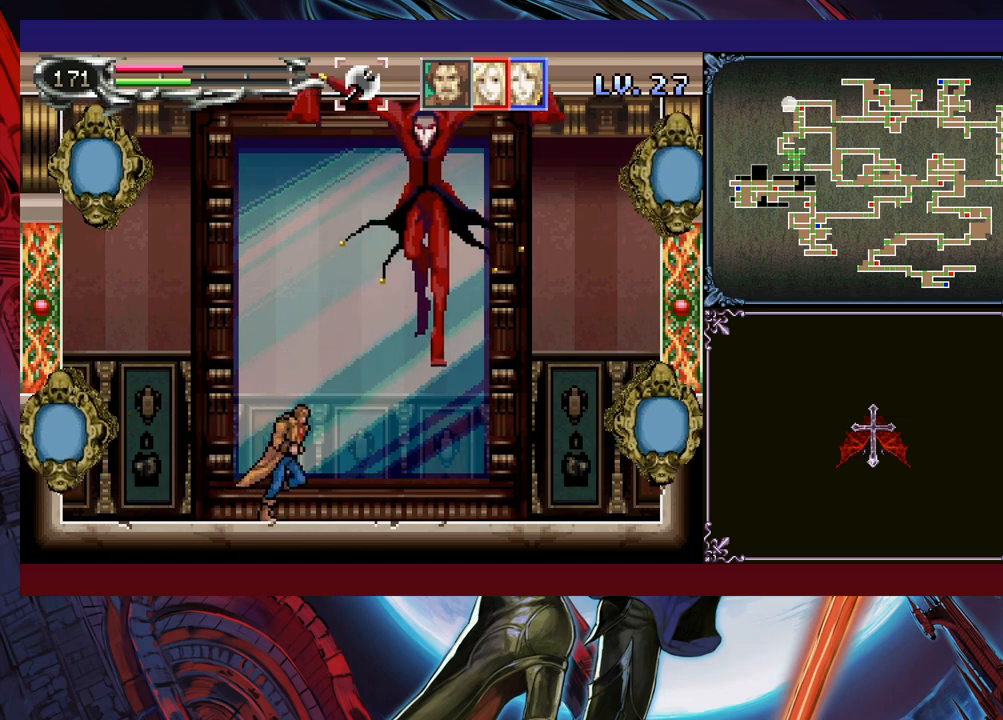
{"buttons": ["A", "B"], "left_stick": "left", "events": [[200, "B", "down"], [300, "A", "down"], [433, "left_stick", "center"], [483, "left_stick", "left"]]}
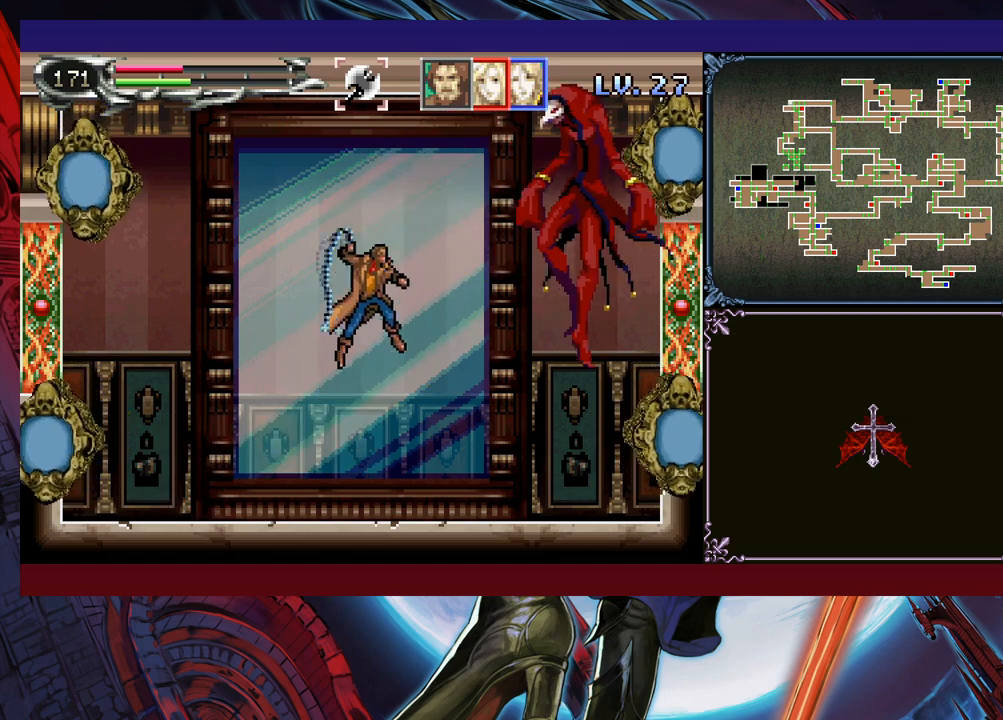
{"buttons": [], "left_stick": "center", "events": [[183, "A", "up"], [250, "B", "up"], [300, "left_stick", "center"], [350, "left_stick", "right"], [383, "B", "down"], [433, "A", "down"], [450, "B", "up"], [450, "left_stick", "center"], [500, "A", "up"]]}
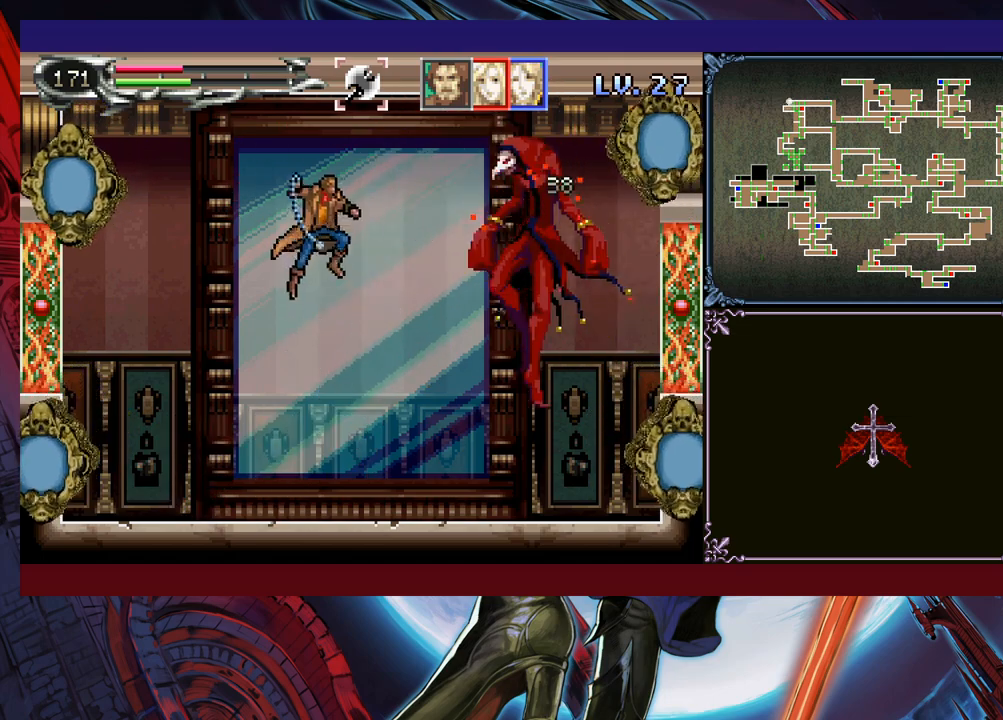
{"buttons": [], "left_stick": "left", "events": [[50, "left_stick", "left"]]}
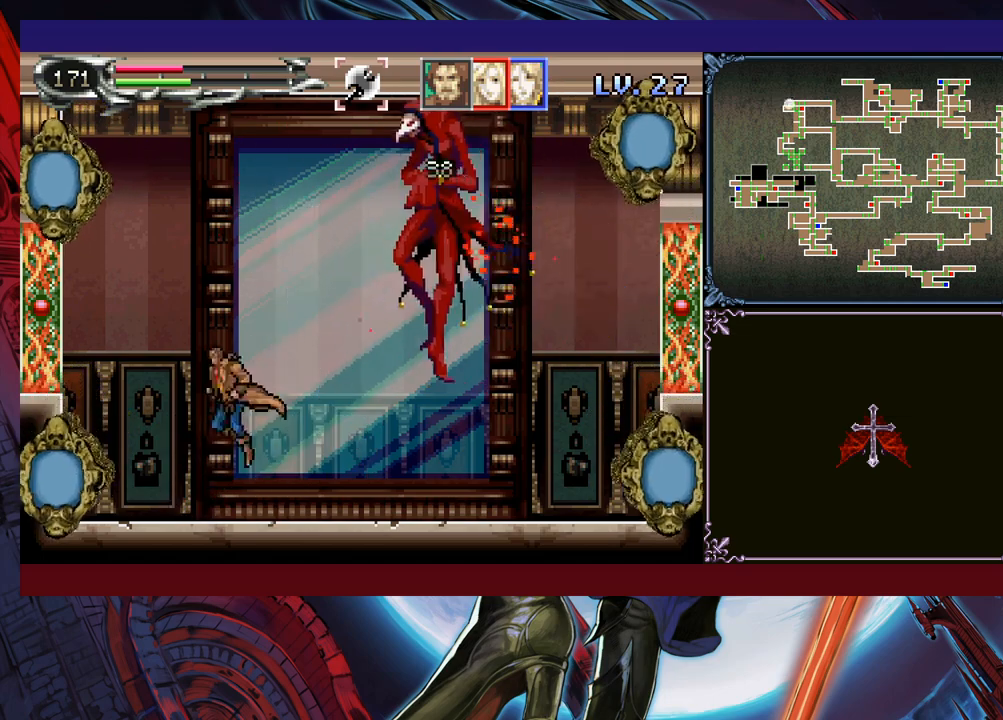
{"buttons": ["B"], "left_stick": "left", "events": [[50, "B", "down"], [50, "left_stick", "up-right"], [133, "A", "down"], [183, "left_stick", "center"], [250, "left_stick", "left"], [450, "A", "up"]]}
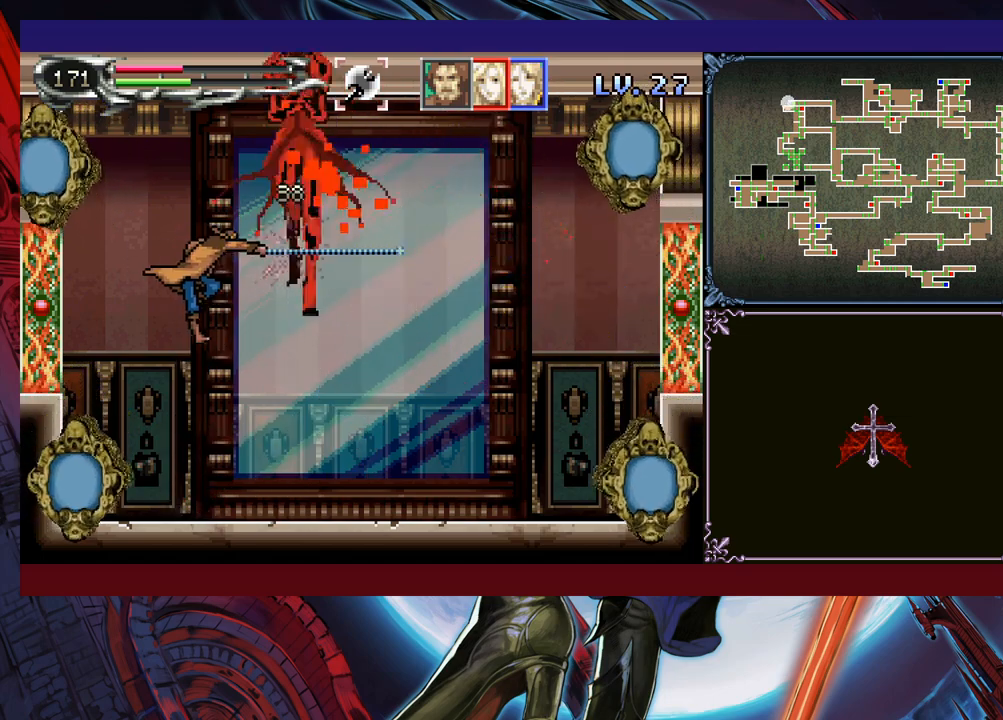
{"buttons": [], "left_stick": "right", "events": [[50, "B", "up"], [383, "left_stick", "right"]]}
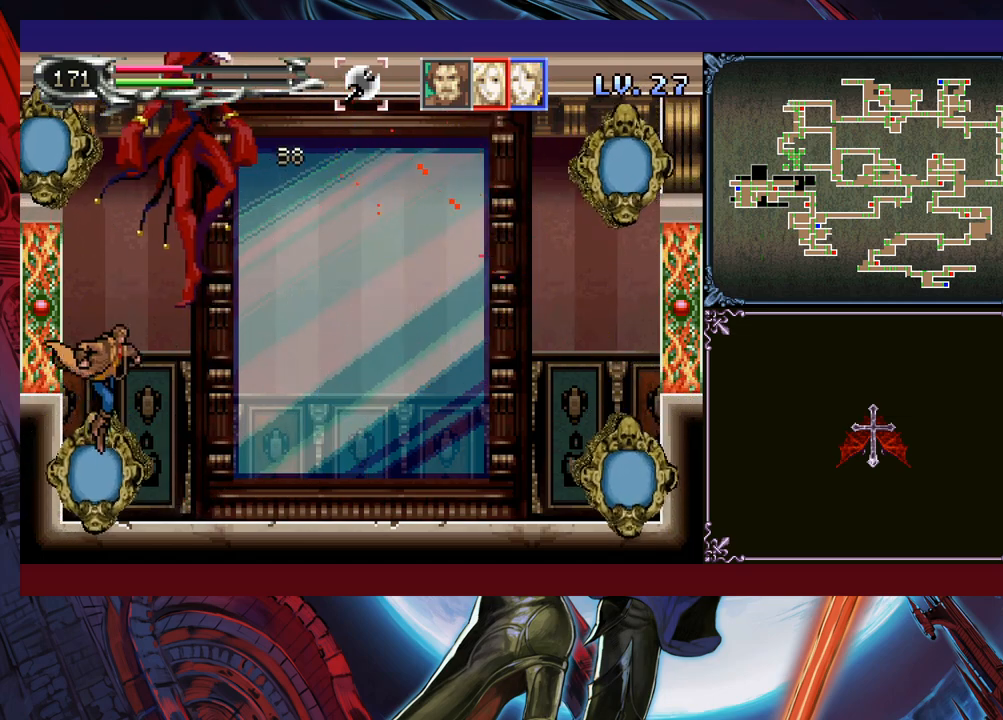
{"buttons": [], "left_stick": "right", "events": []}
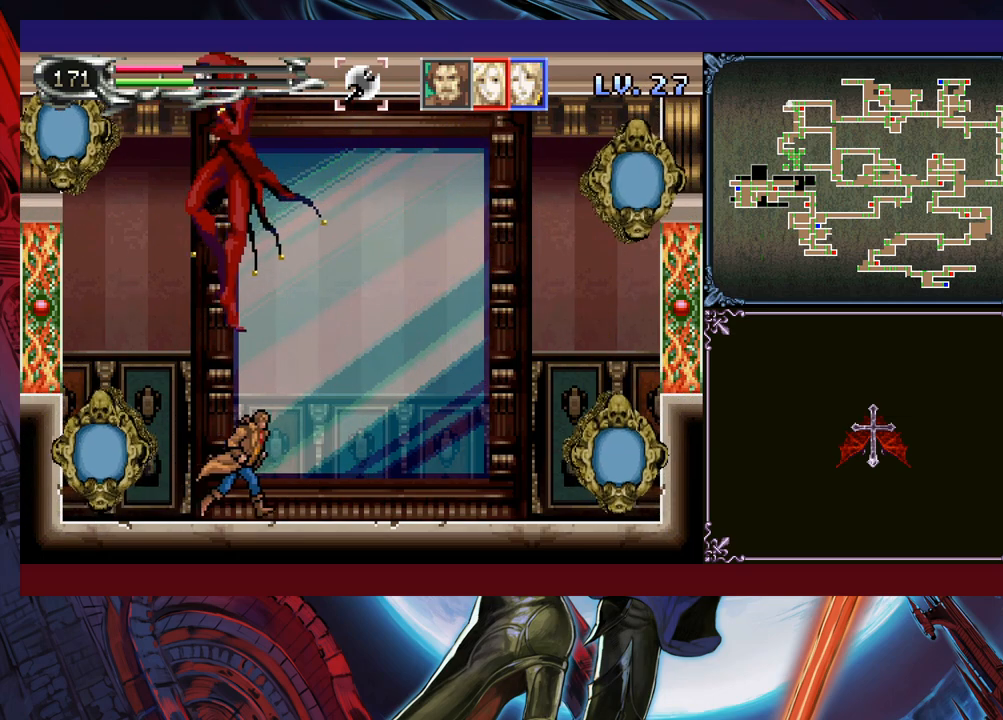
{"buttons": [], "left_stick": "right", "events": [[233, "left_stick", "center"], [350, "left_stick", "right"], [450, "left_stick", "center"], [500, "left_stick", "right"]]}
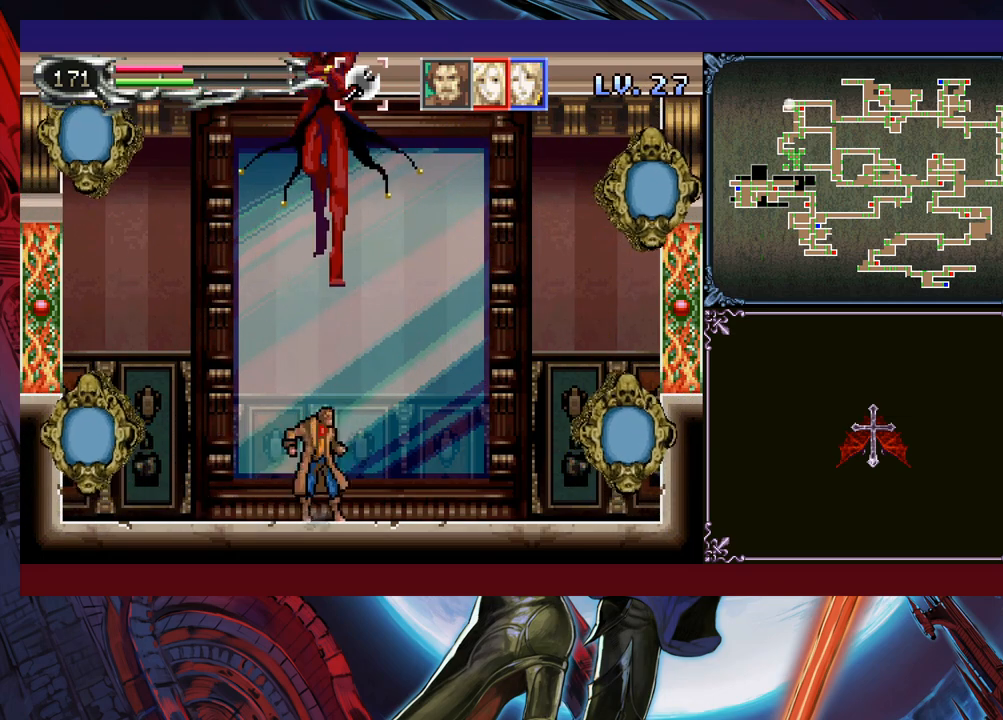
{"buttons": [], "left_stick": "right", "events": [[100, "left_stick", "center"], [150, "left_stick", "right"]]}
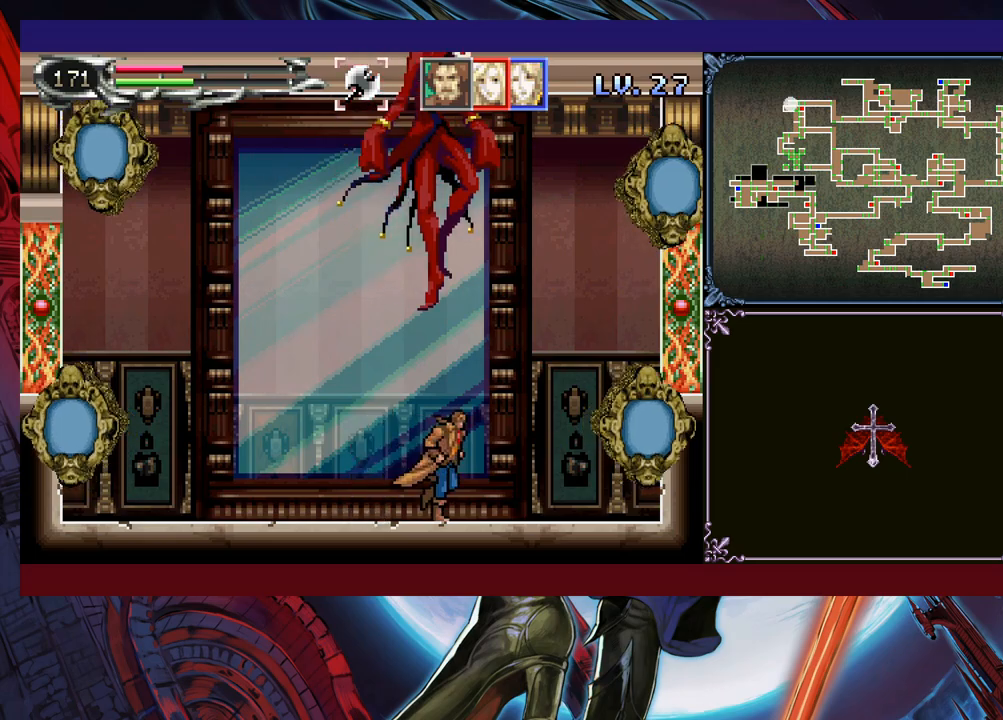
{"buttons": [], "left_stick": "right", "events": []}
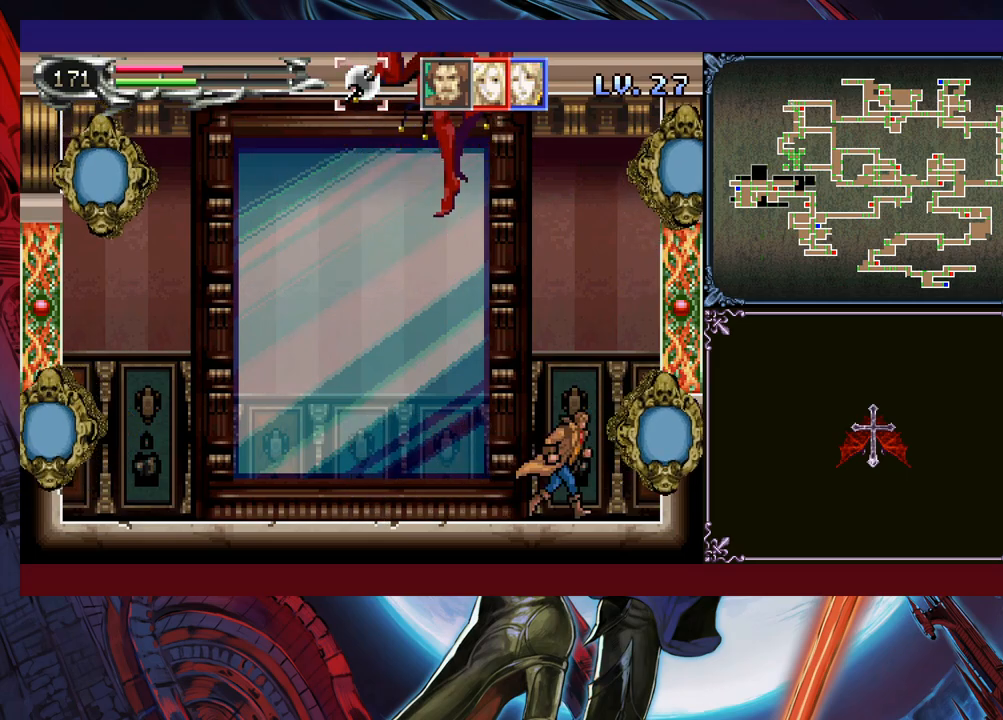
{"buttons": ["A", "B"], "left_stick": "left", "events": [[33, "B", "down"], [50, "left_stick", "up-left"], [100, "B", "up"], [150, "X", "down"], [183, "left_stick", "right"], [250, "X", "up"], [450, "B", "down"], [450, "left_stick", "left"], [500, "A", "down"]]}
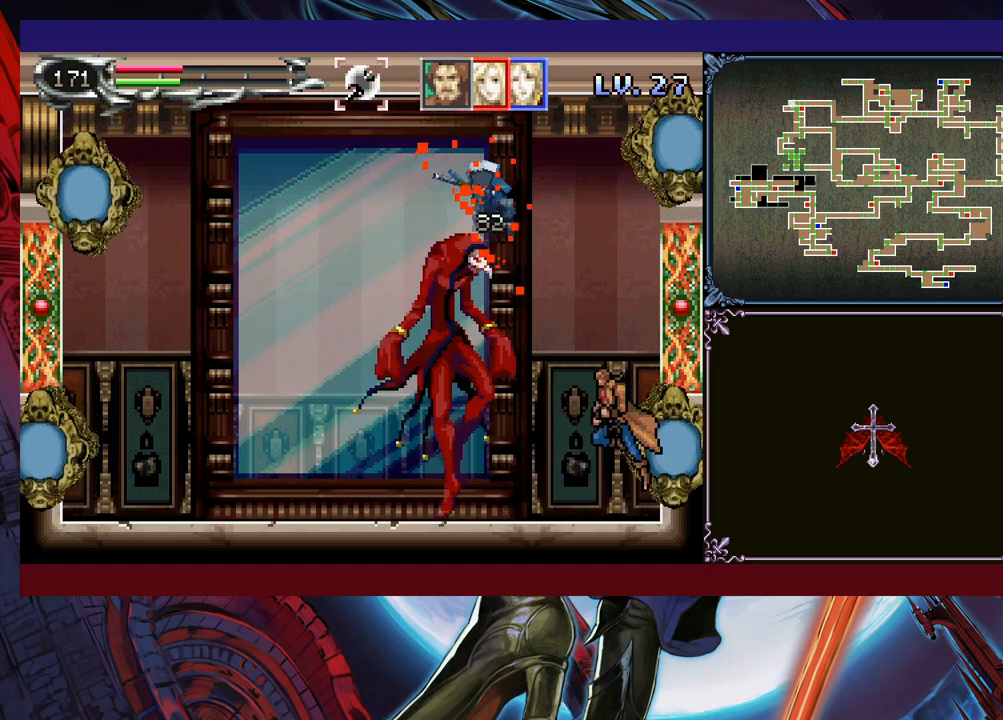
{"buttons": [], "left_stick": "left", "events": [[83, "left_stick", "right"], [250, "A", "up"], [300, "B", "up"], [450, "left_stick", "center"], [500, "left_stick", "left"]]}
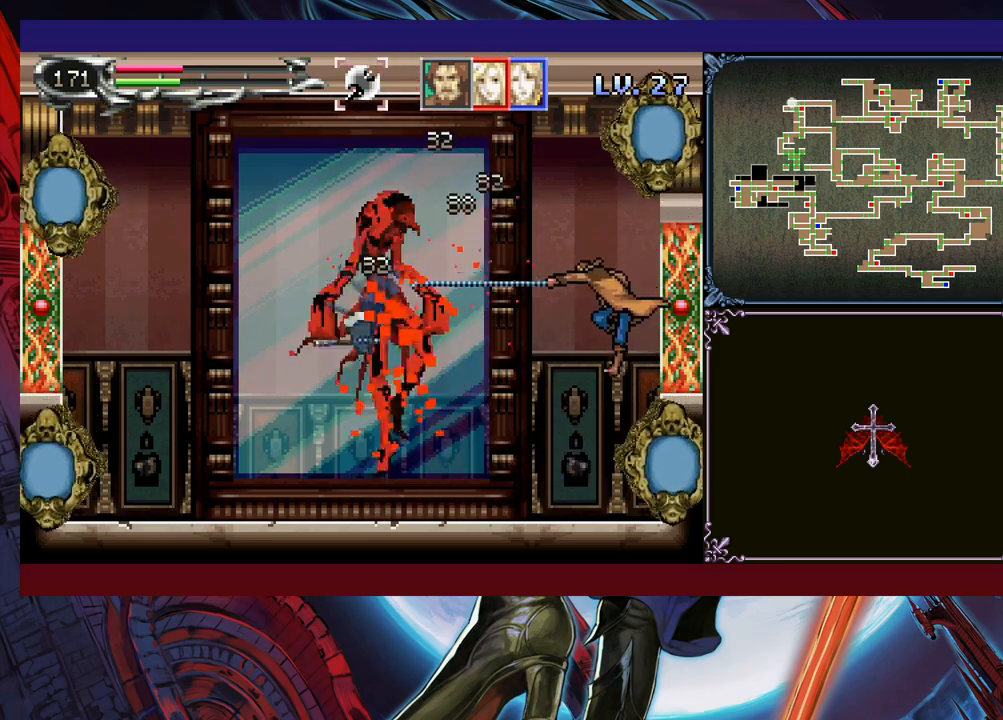
{"buttons": [], "left_stick": "left", "events": [[150, "B", "down"], [183, "A", "down"], [250, "B", "up"], [283, "A", "up"], [350, "left_stick", "center"], [433, "left_stick", "left"]]}
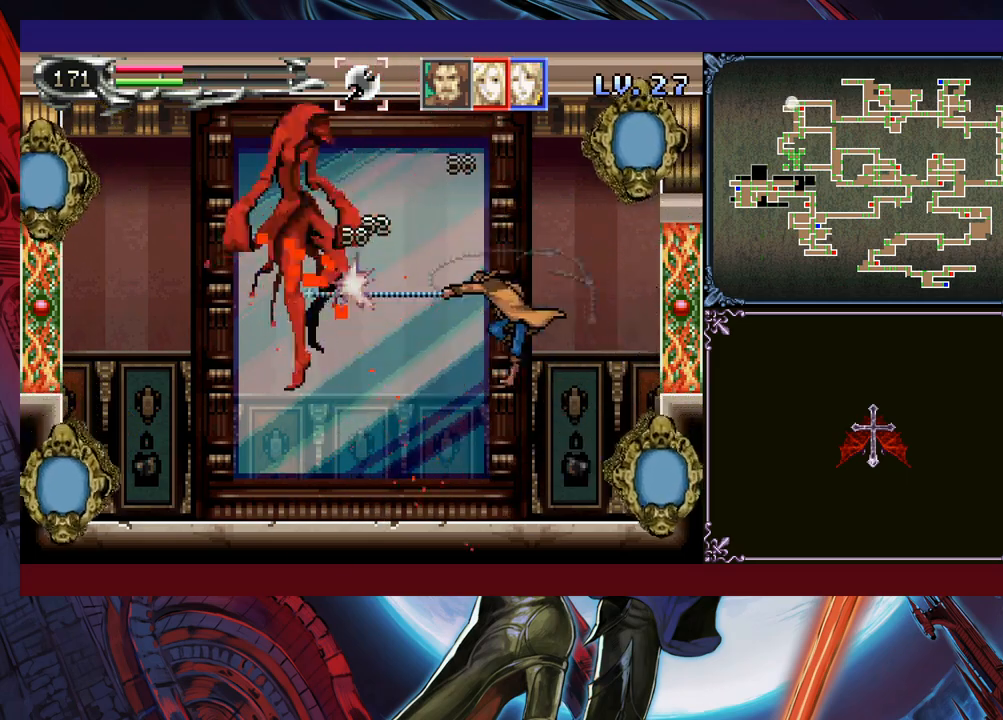
{"buttons": ["A", "B"], "left_stick": "left", "events": [[250, "B", "down"], [300, "A", "down"]]}
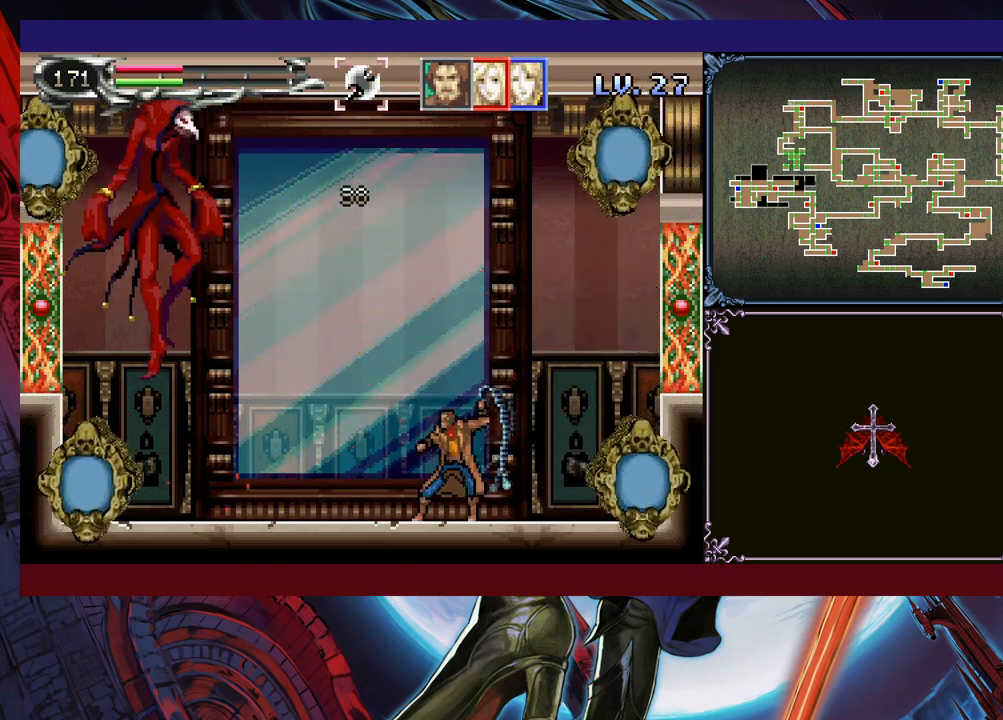
{"buttons": [], "left_stick": "up", "events": [[50, "A", "up"], [50, "left_stick", "center"], [133, "B", "up"], [450, "B", "down"], [483, "left_stick", "up"], [500, "B", "up"]]}
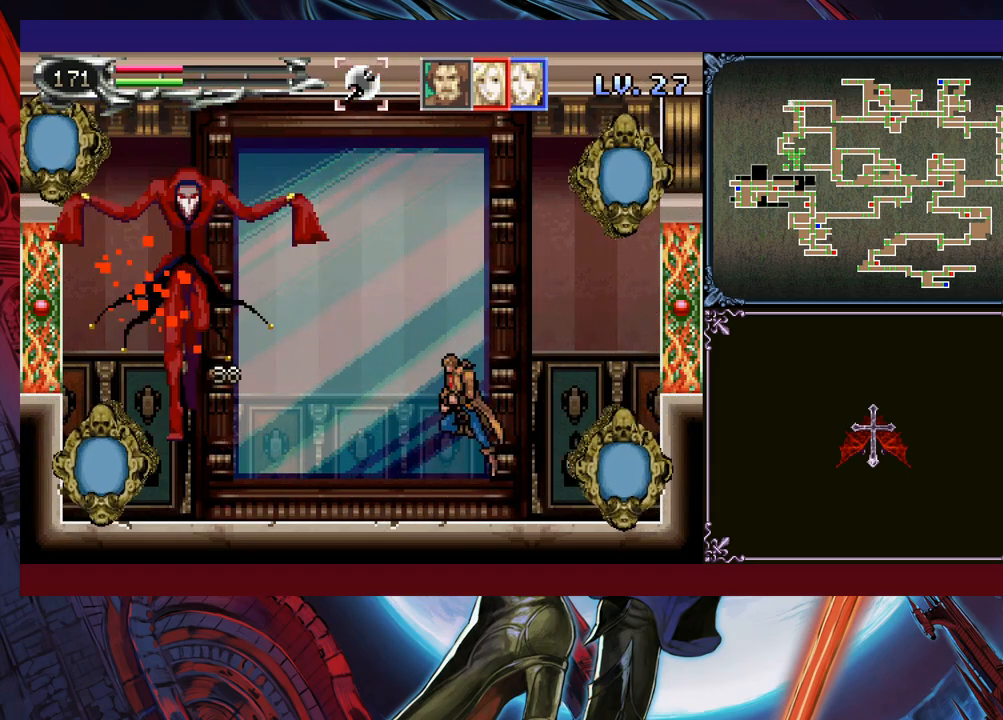
{"buttons": [], "left_stick": "up-left", "events": [[33, "X", "down"], [100, "left_stick", "up-right"], [133, "X", "up"], [300, "left_stick", "center"], [500, "left_stick", "up-left"]]}
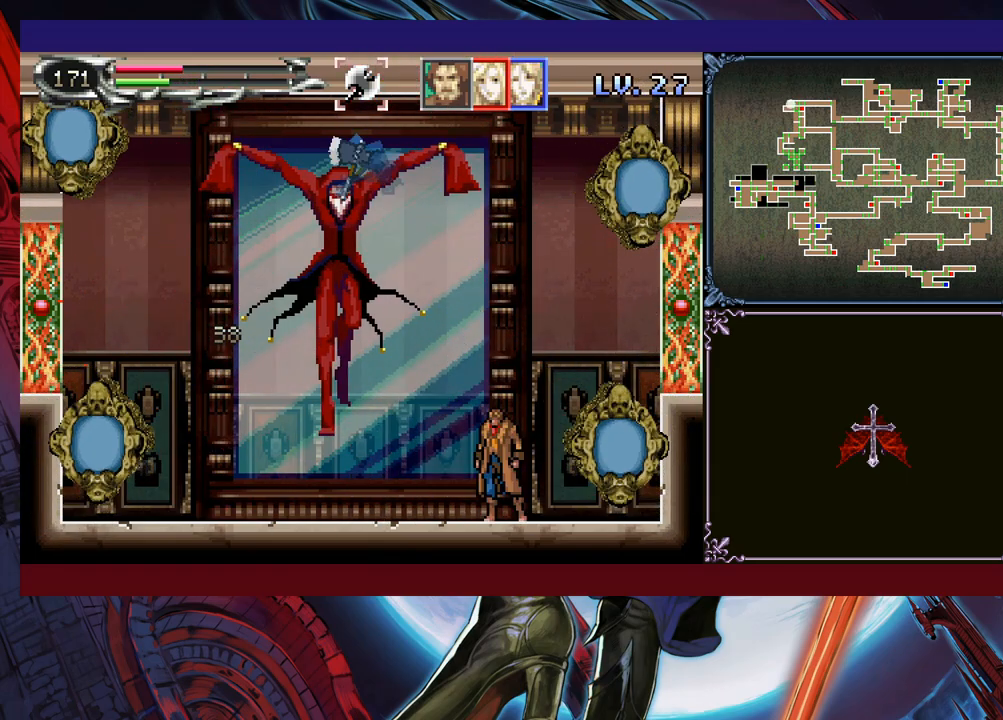
{"buttons": ["B"], "left_stick": "center", "events": [[50, "left_stick", "left"], [100, "B", "down"], [200, "left_stick", "center"], [250, "left_stick", "right"], [350, "left_stick", "left"], [483, "left_stick", "center"]]}